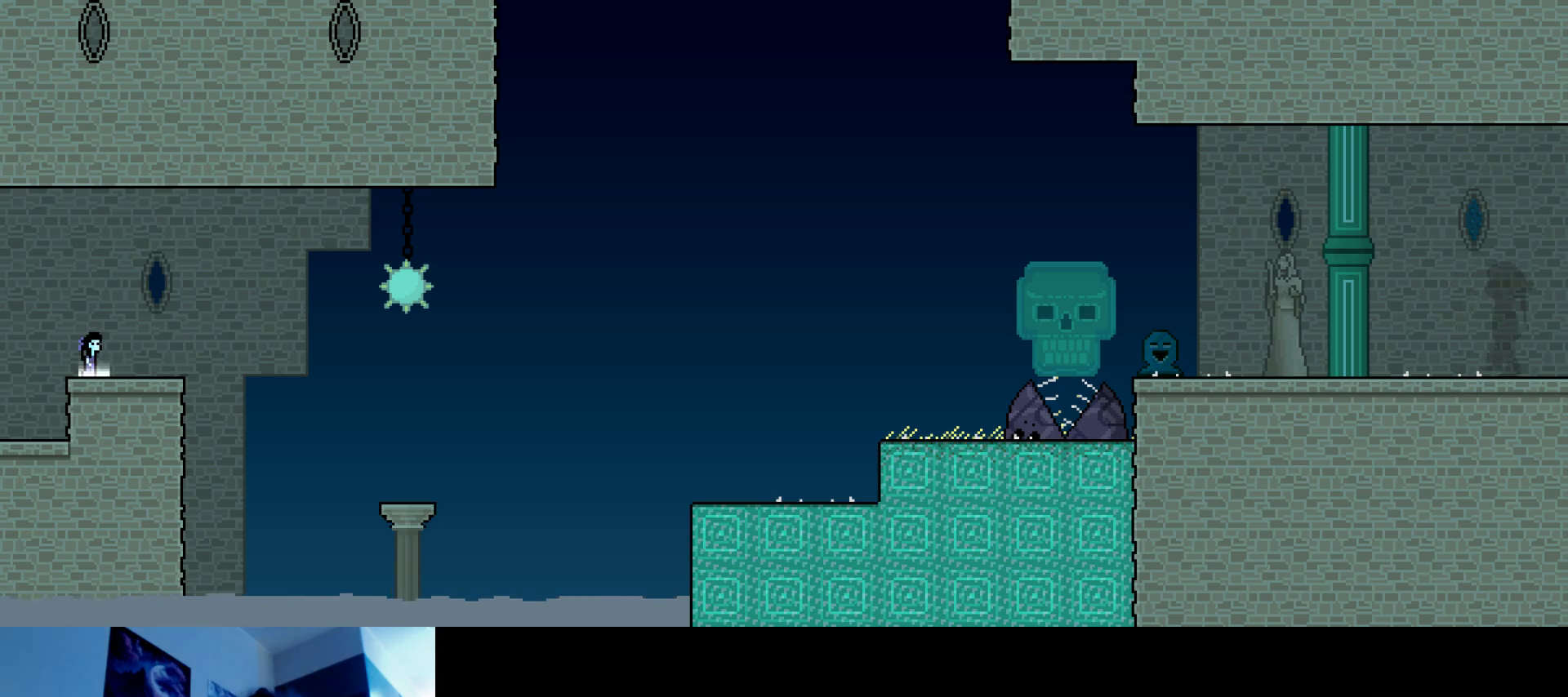
Gameplay with keyboard; each line is a JSON object with the keys held at the frame after it. "events" lists presses ("down") and releases ("up") of "brake", "down", "horn", "left", "light", "right", "s" and "up" between this image and that frame as [ms after this image, input, new state], when the widget could be followed in between. No other keys are recorded. Mouse input is not recorded. Key names are as the overlay labels them; some are game actions (e.g. jump) rather than physical keys.
{"keys": ["s"], "events": [[350, "s", "down"]]}
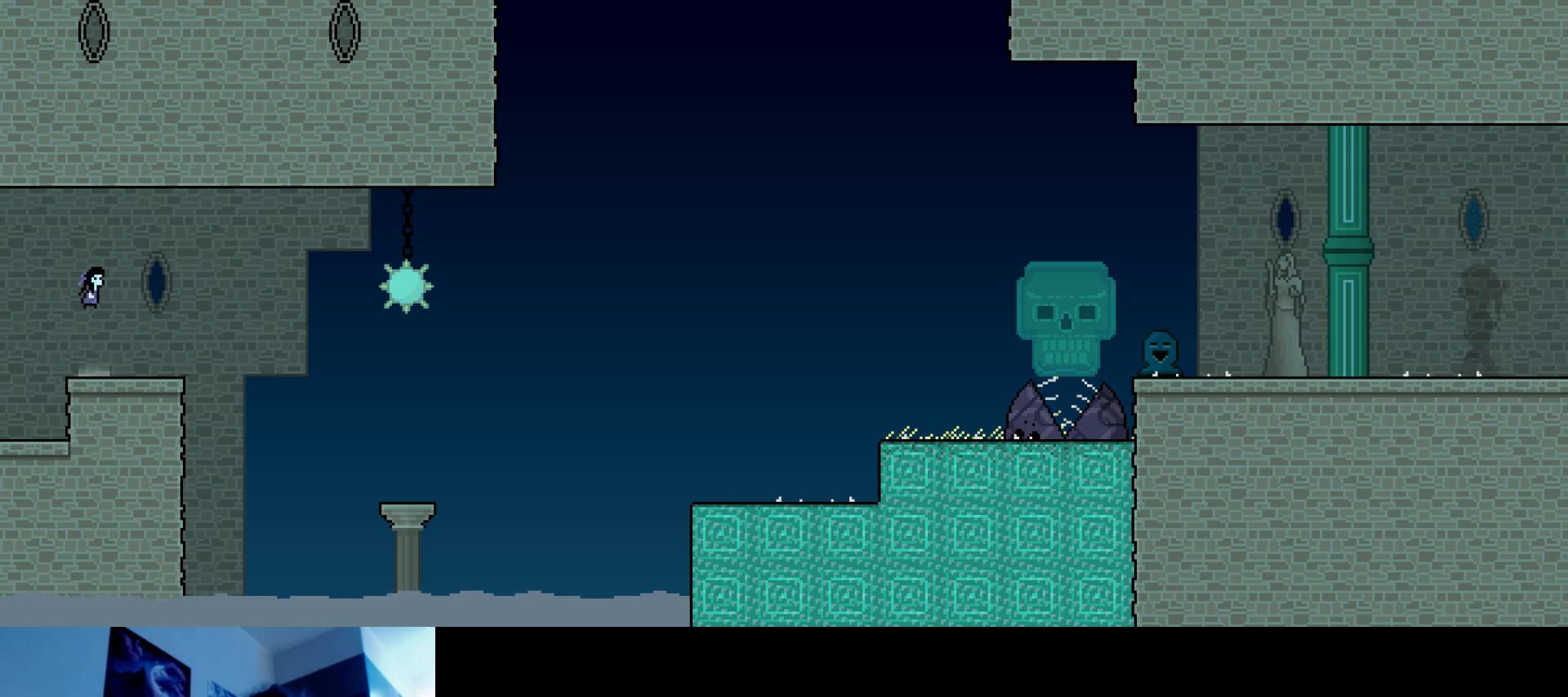
{"keys": ["down", "left", "s"], "events": [[67, "s", "up"], [234, "down", "down"], [400, "s", "down"], [467, "left", "down"]]}
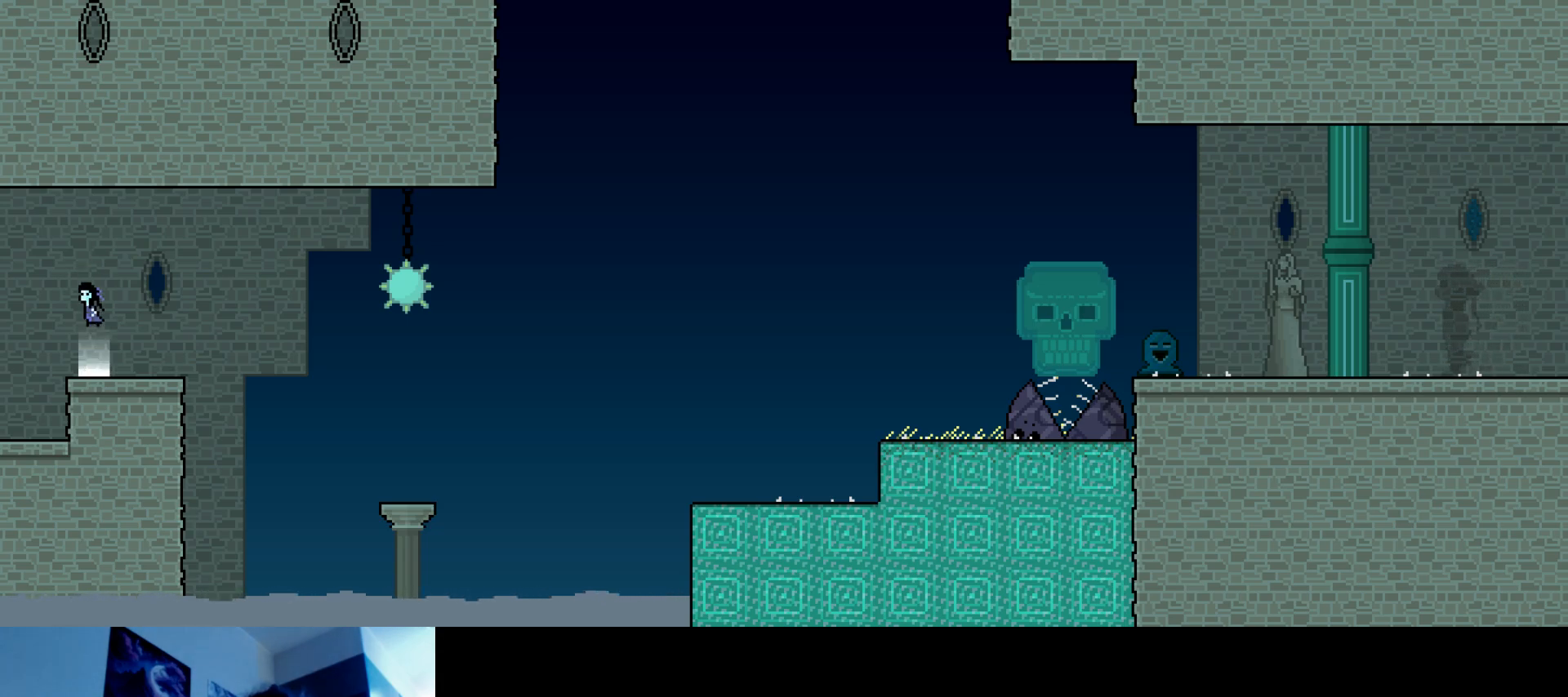
{"keys": [], "events": [[50, "s", "up"], [67, "down", "up"], [267, "left", "up"]]}
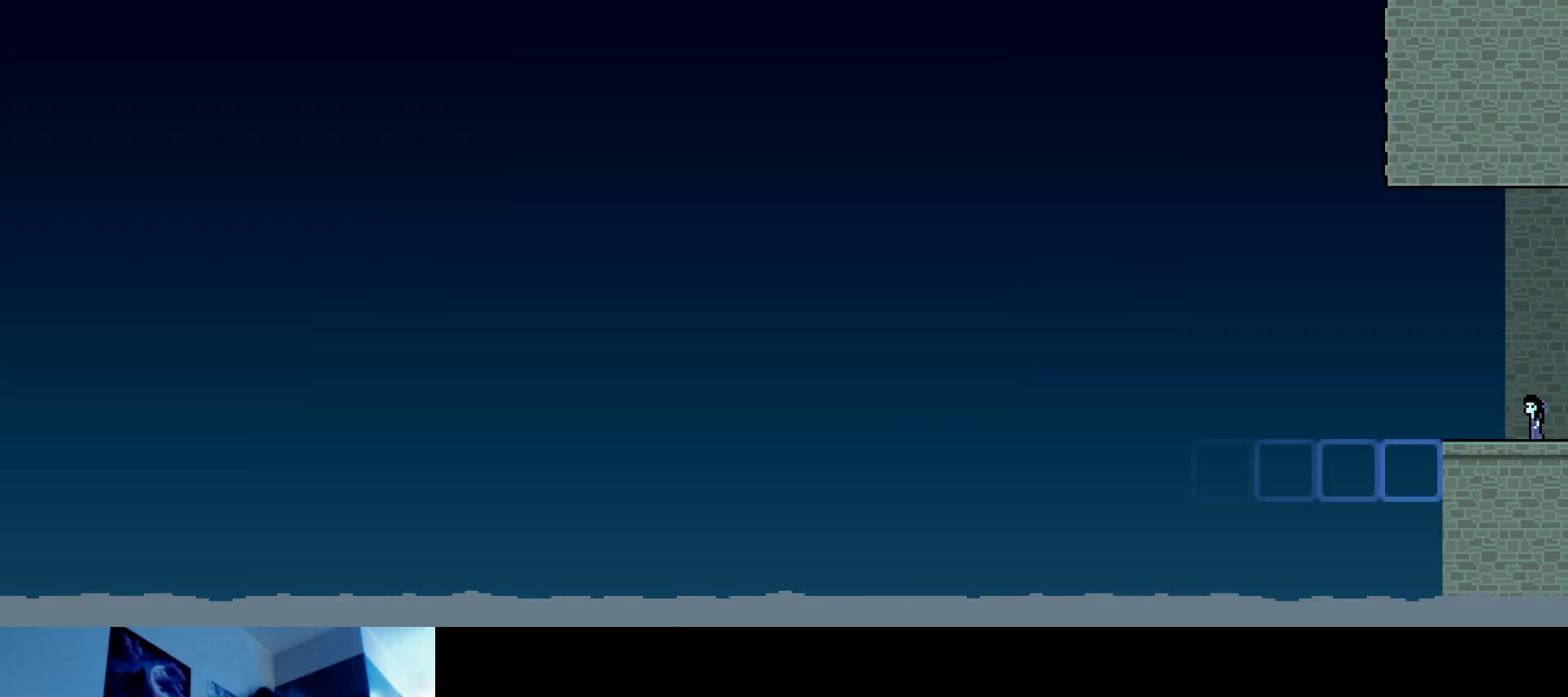
{"keys": [], "events": []}
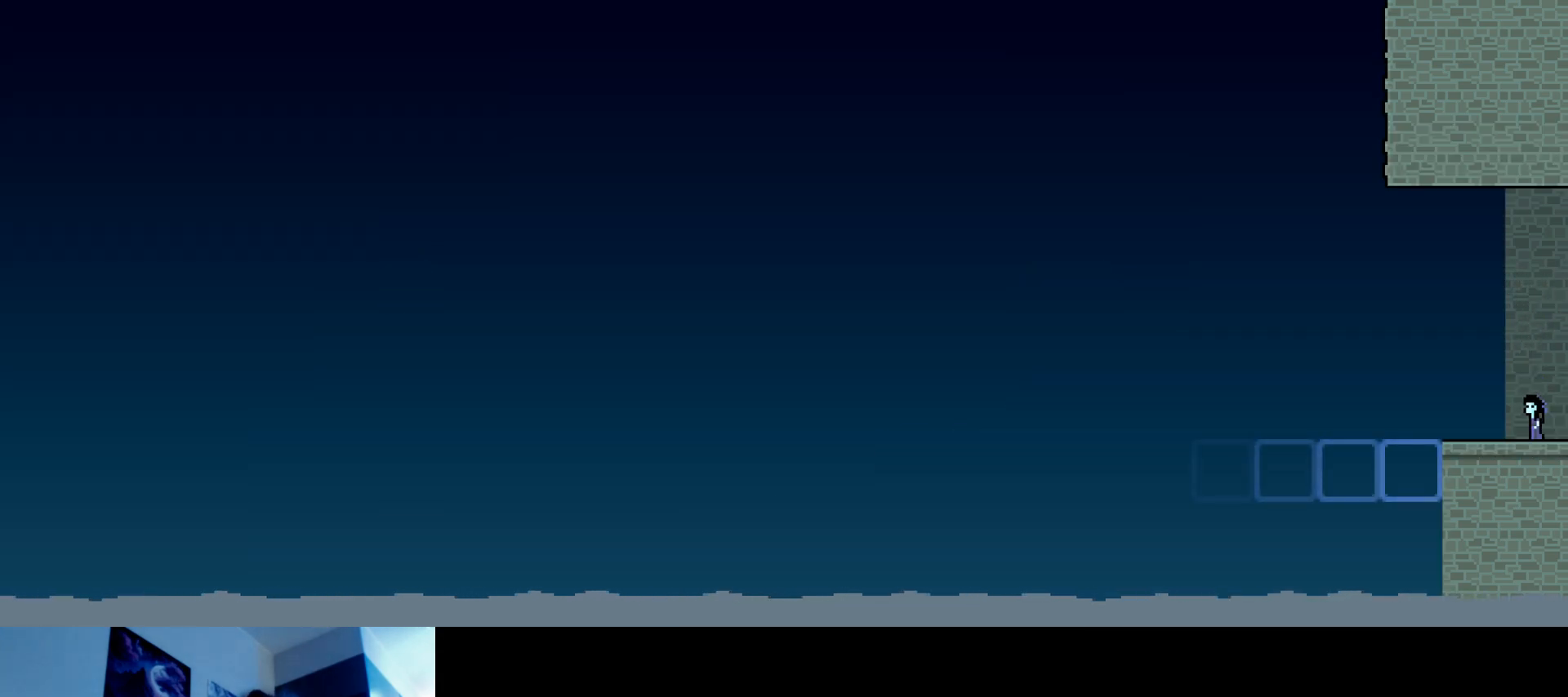
{"keys": [], "events": []}
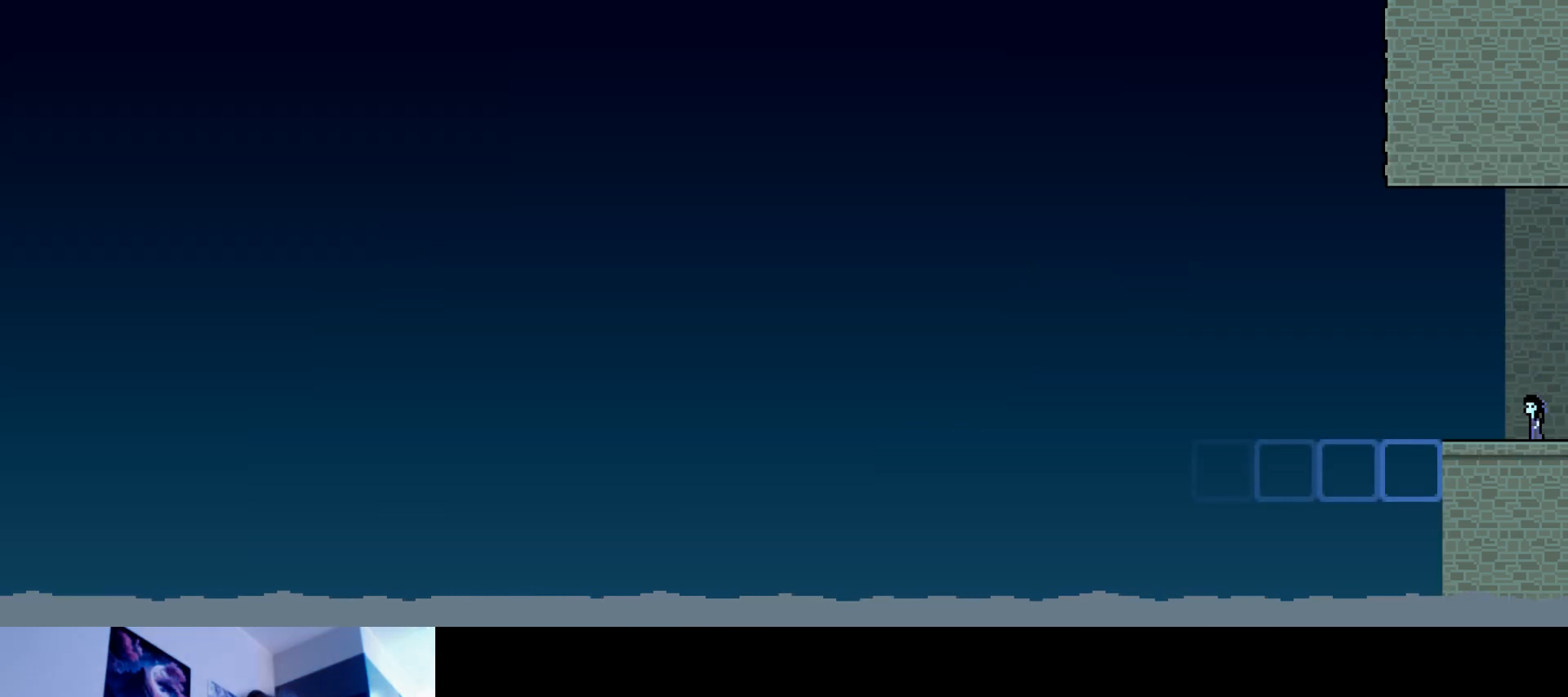
{"keys": ["left", "s"], "events": [[284, "s", "down"], [367, "left", "down"]]}
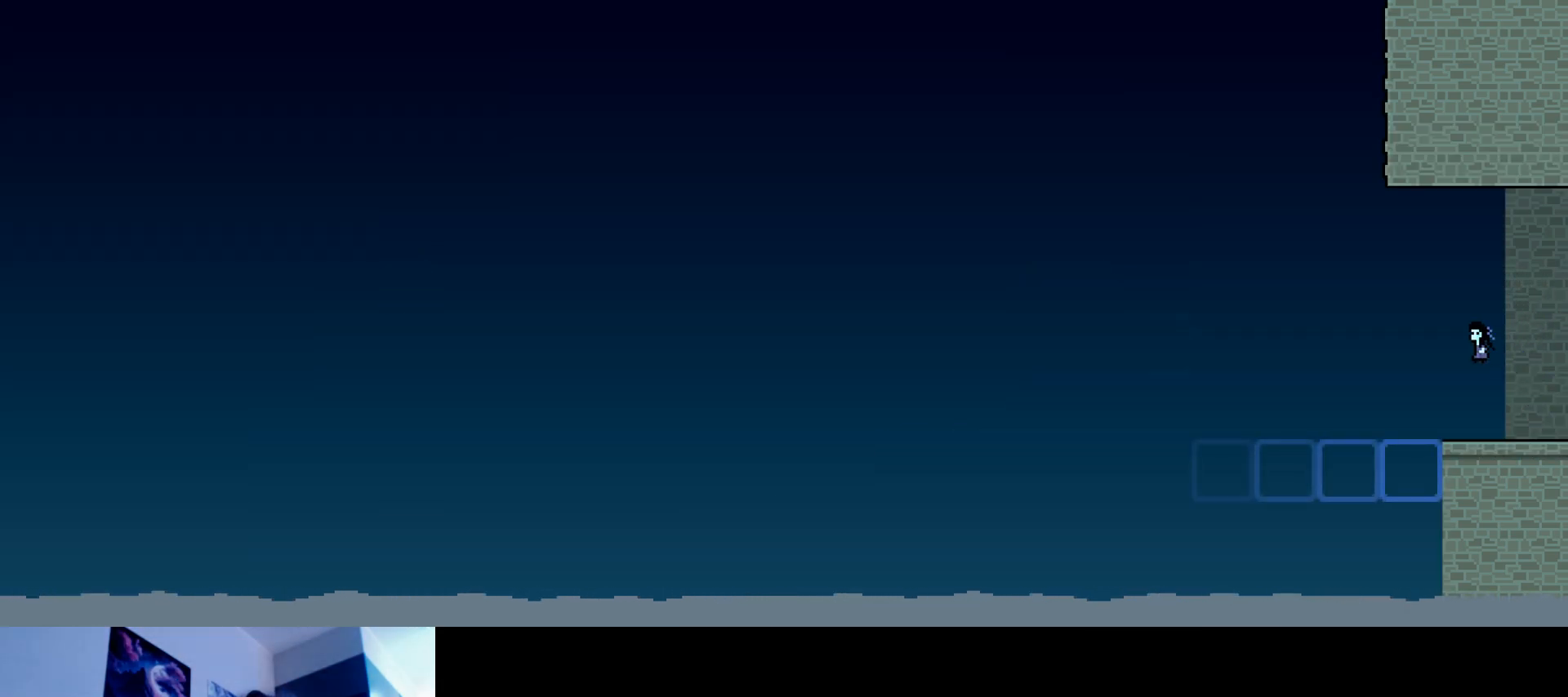
{"keys": ["s"], "events": [[17, "s", "up"], [167, "s", "down"], [267, "left", "up"]]}
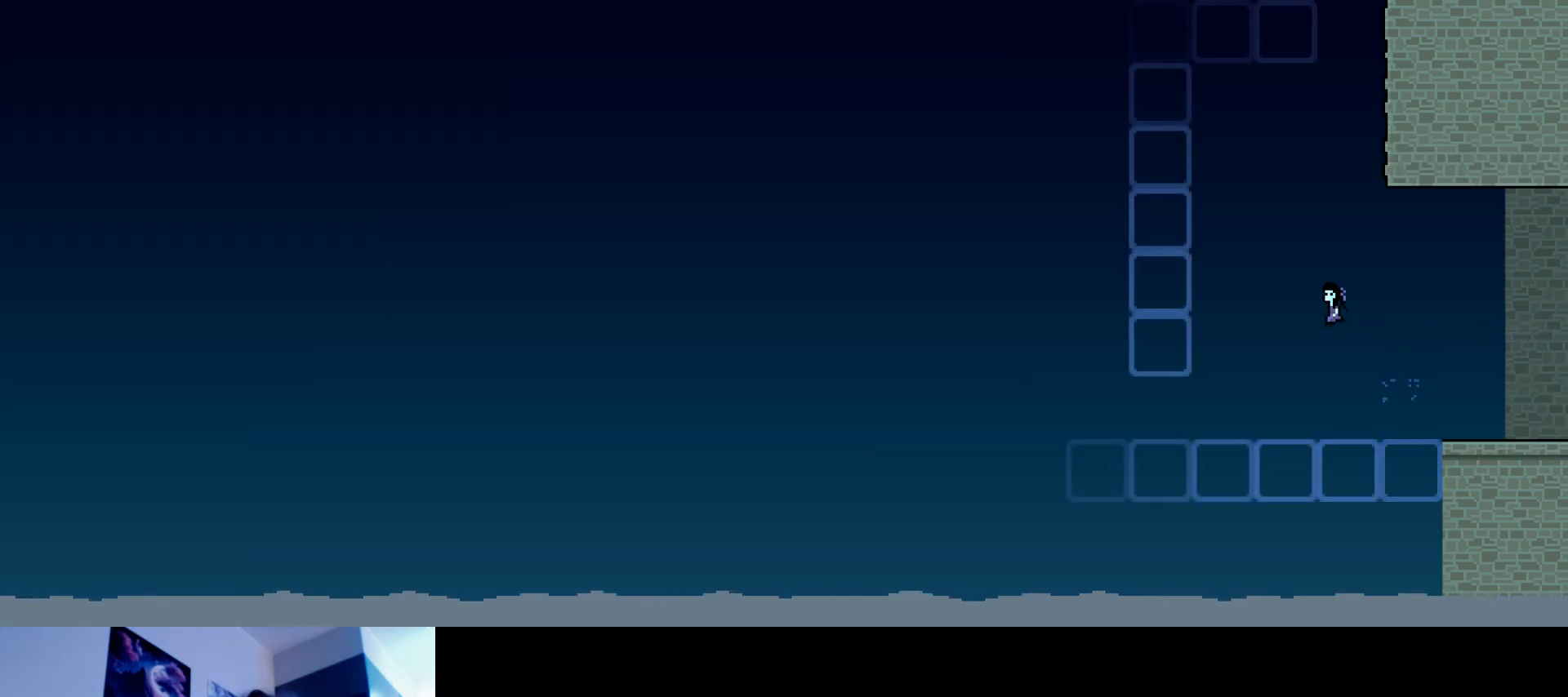
{"keys": ["left", "s", "up"], "events": [[100, "s", "up"], [450, "s", "down"], [467, "left", "down"], [484, "up", "down"]]}
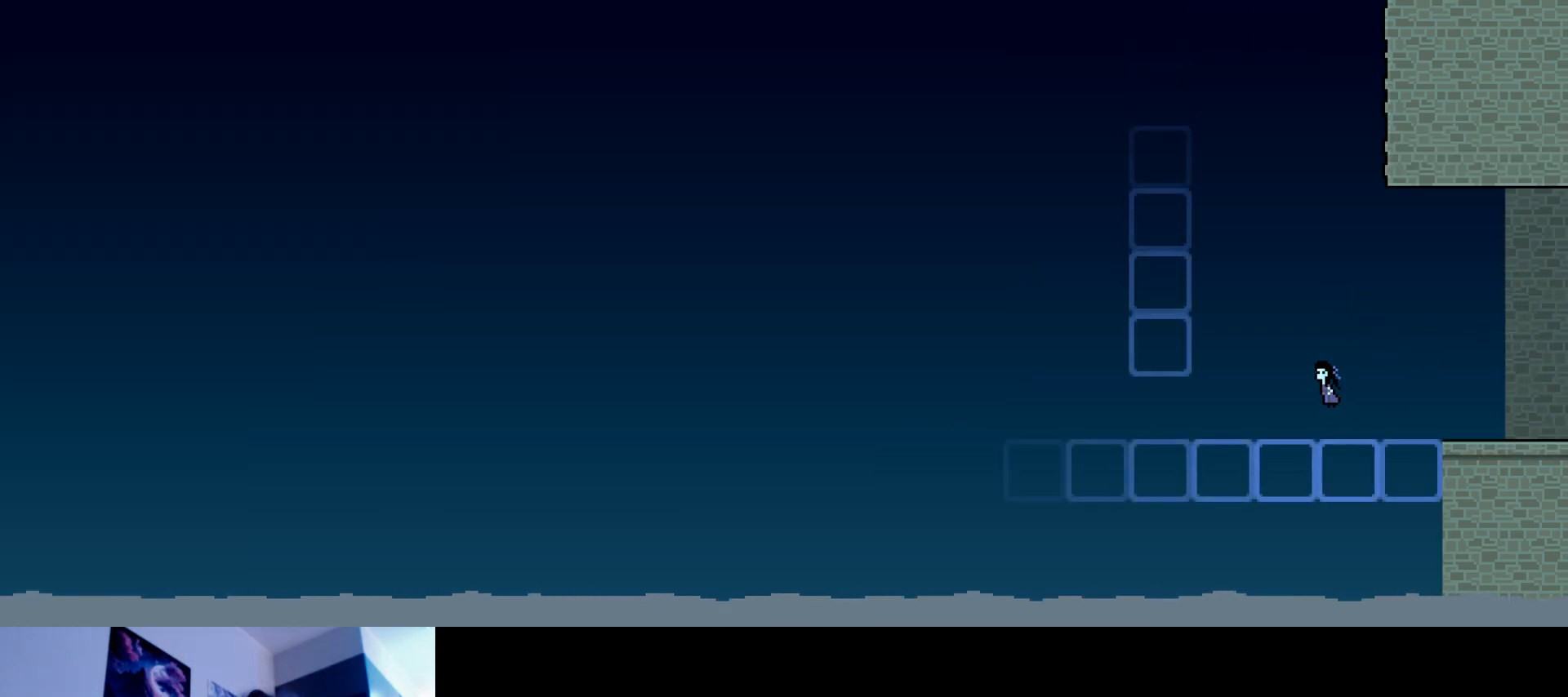
{"keys": ["right", "s", "up"], "events": [[117, "s", "up"], [167, "s", "down"], [384, "s", "up"], [434, "right", "down"], [450, "left", "up"], [450, "s", "down"]]}
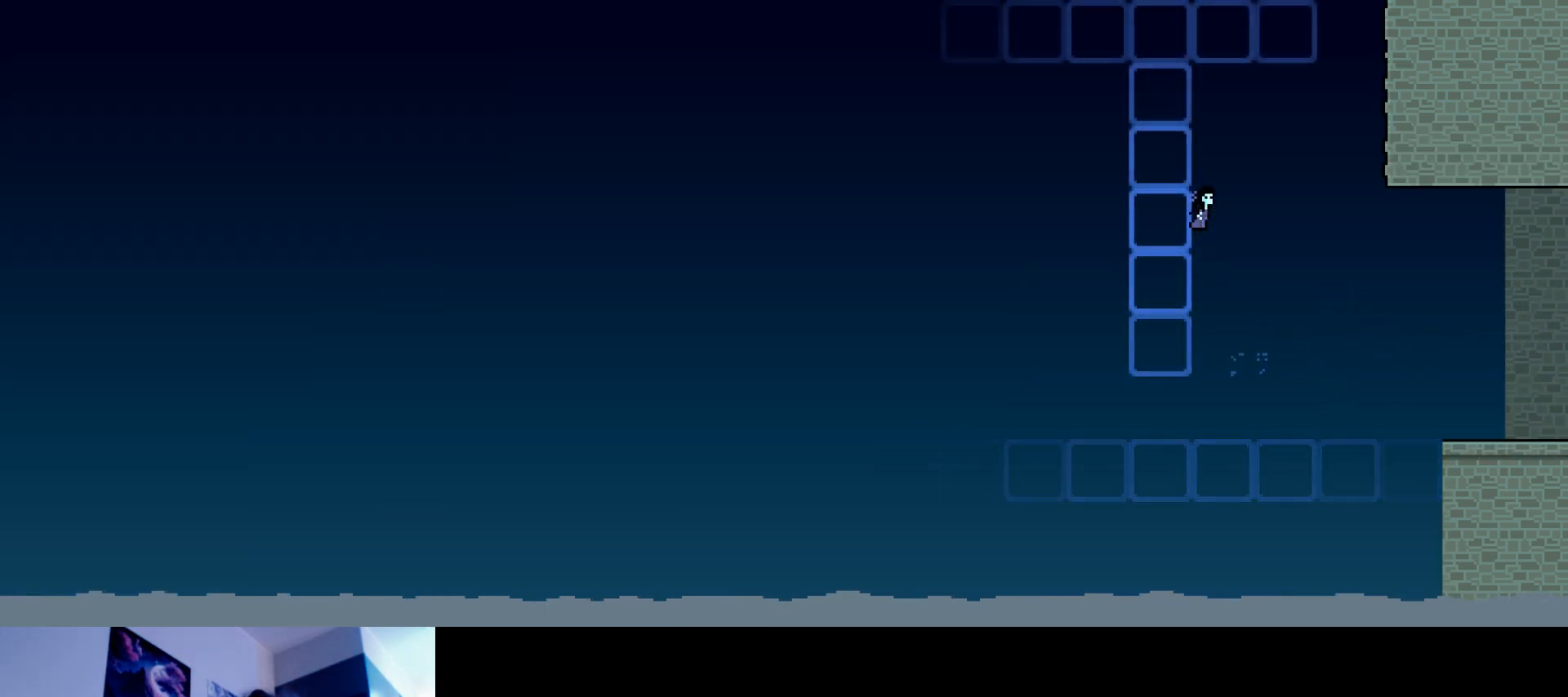
{"keys": ["right", "up"], "events": [[150, "s", "up"], [200, "s", "down"], [417, "s", "up"]]}
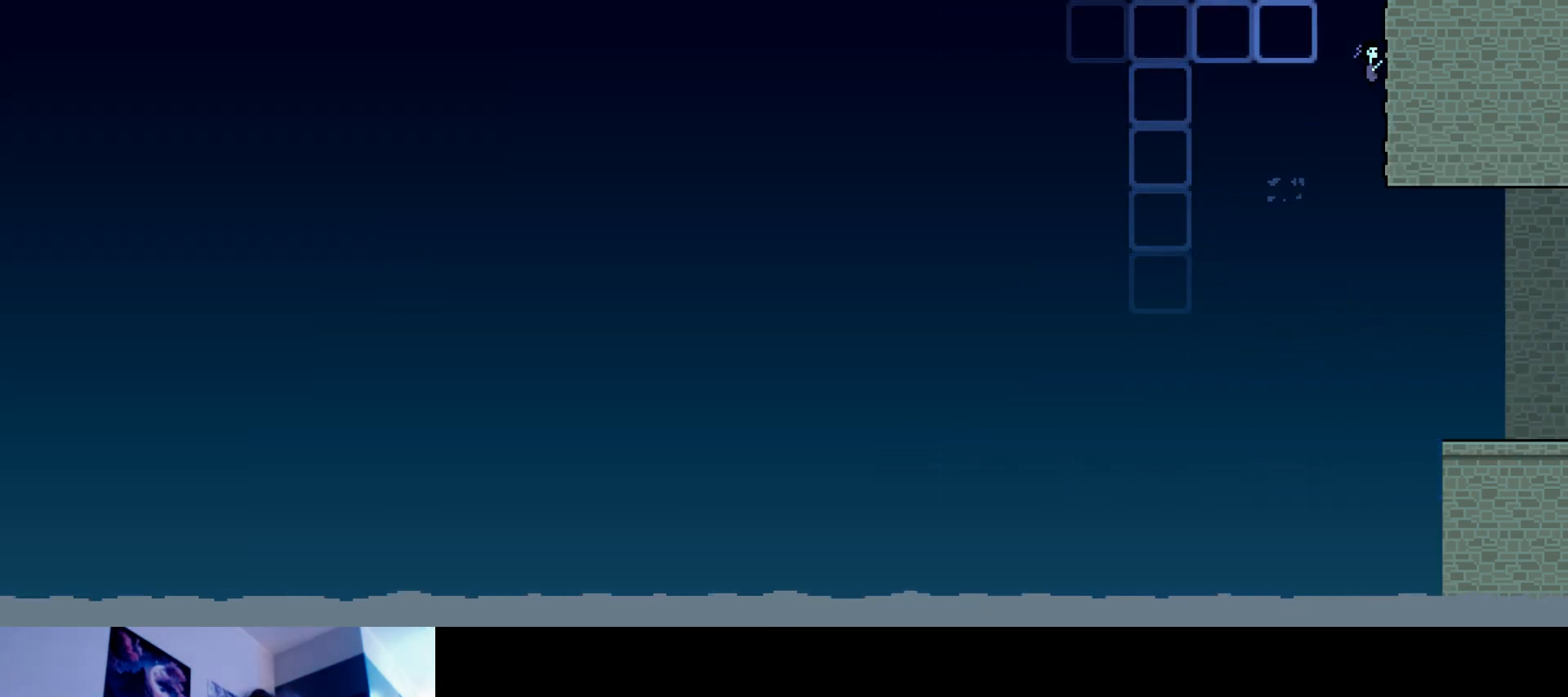
{"keys": [], "events": [[234, "right", "up"], [267, "up", "up"]]}
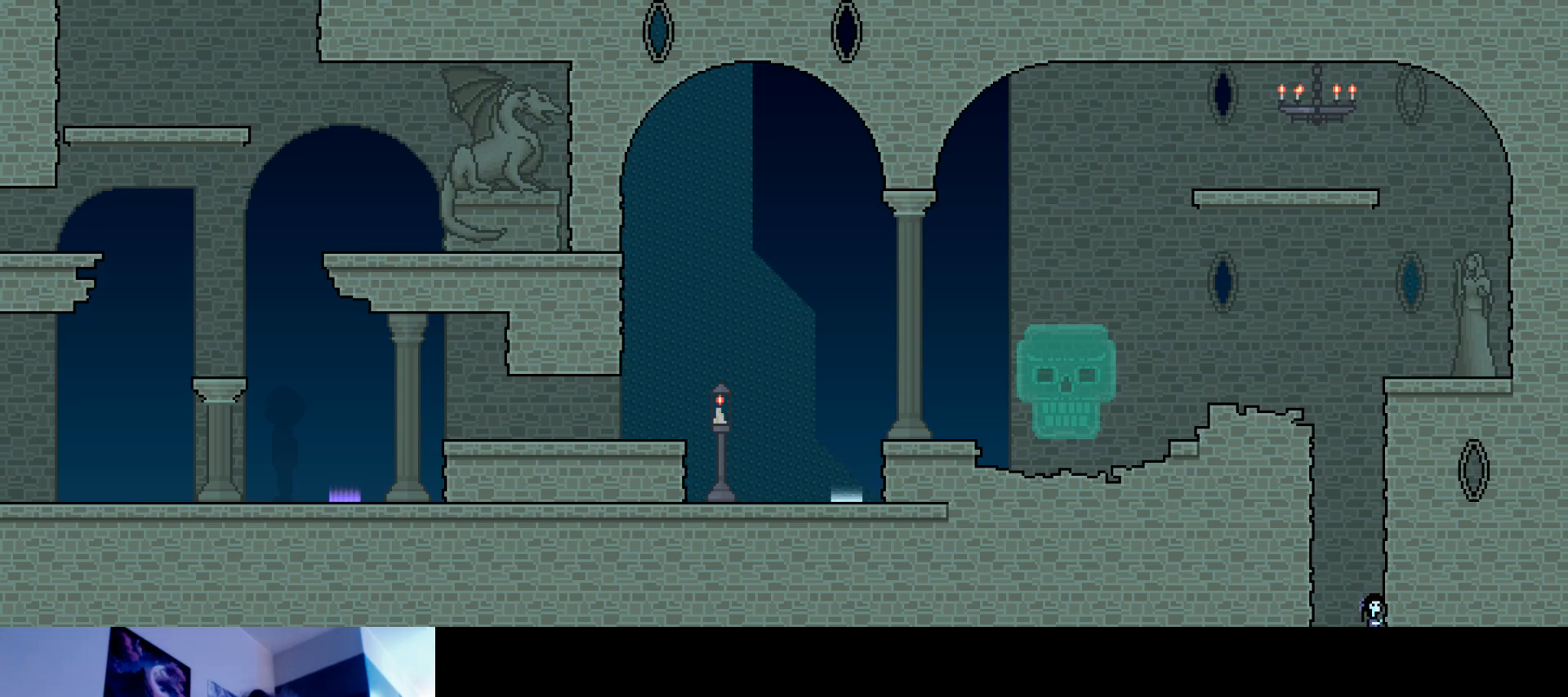
{"keys": [], "events": [[84, "up", "down"], [267, "up", "up"]]}
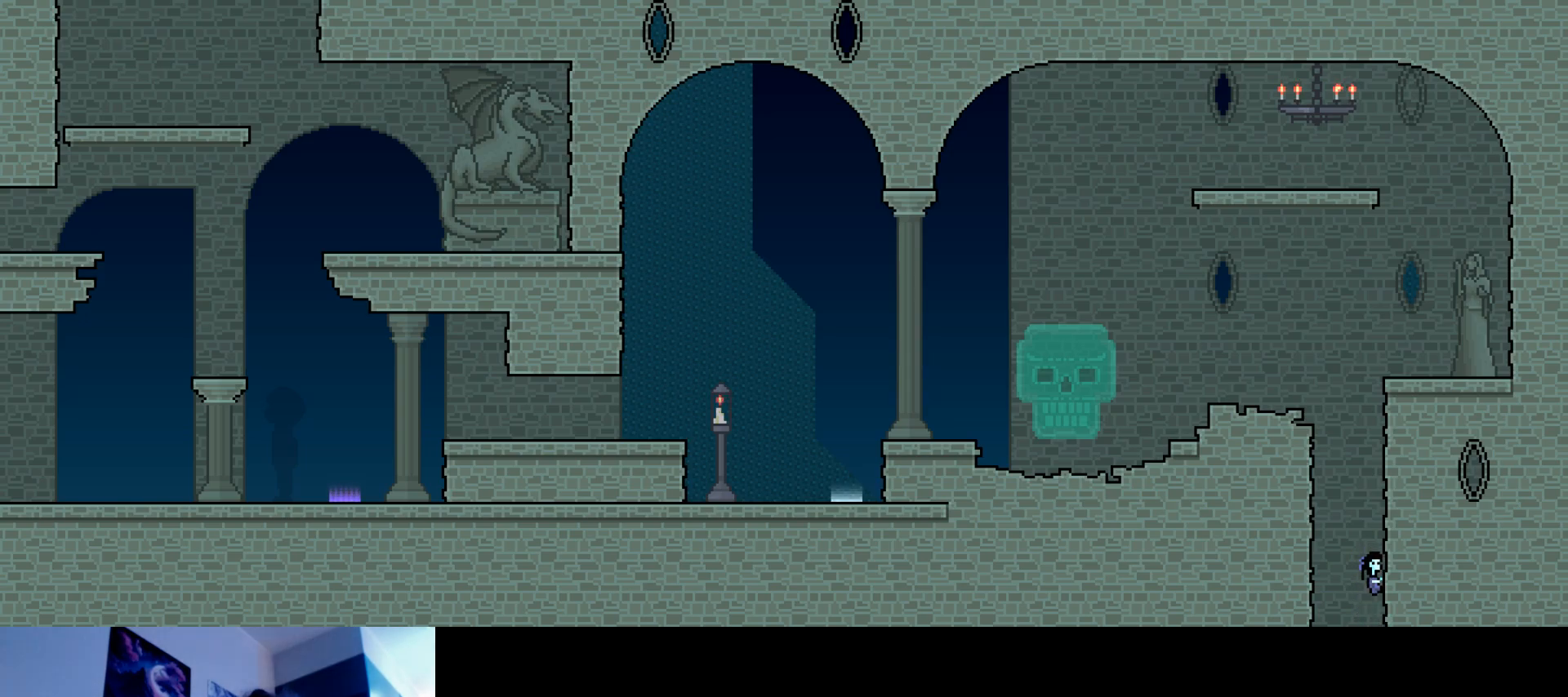
{"keys": [], "events": []}
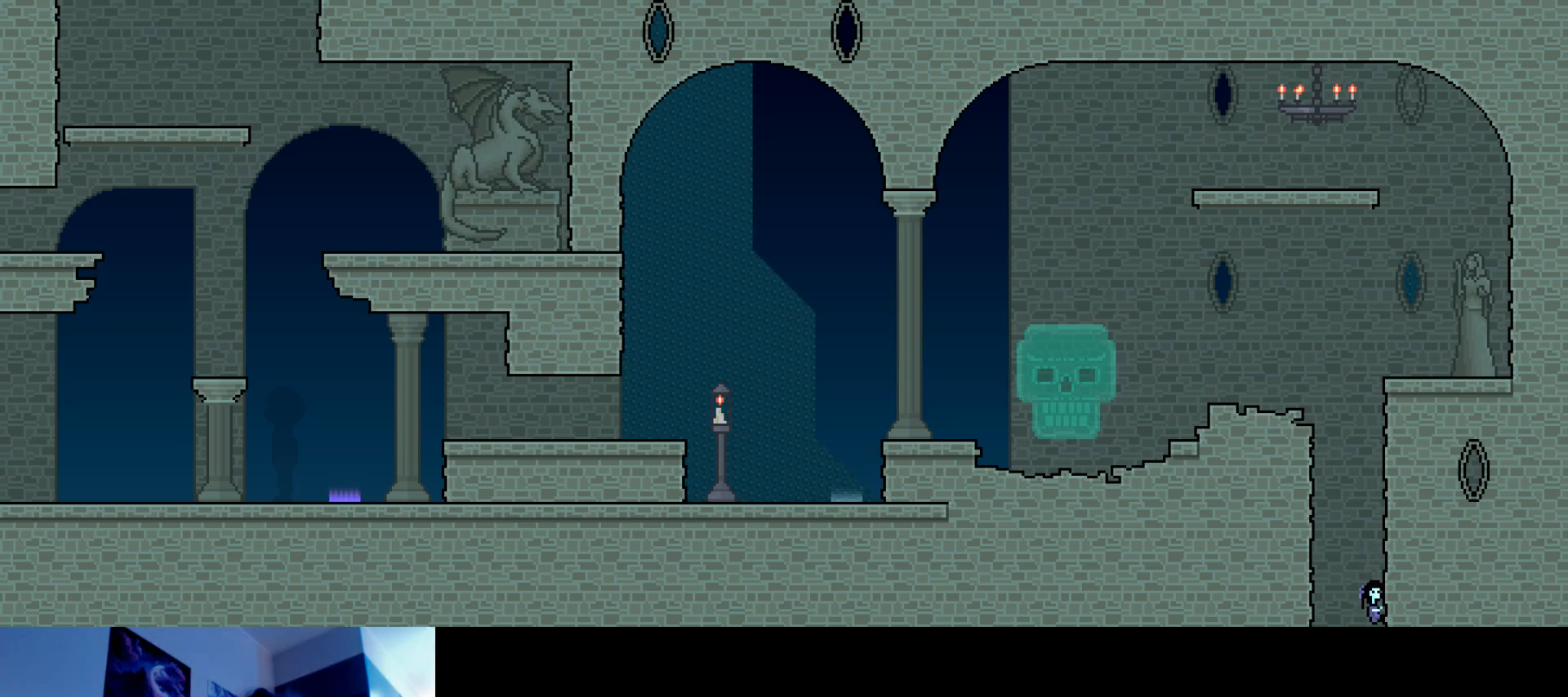
{"keys": [], "events": []}
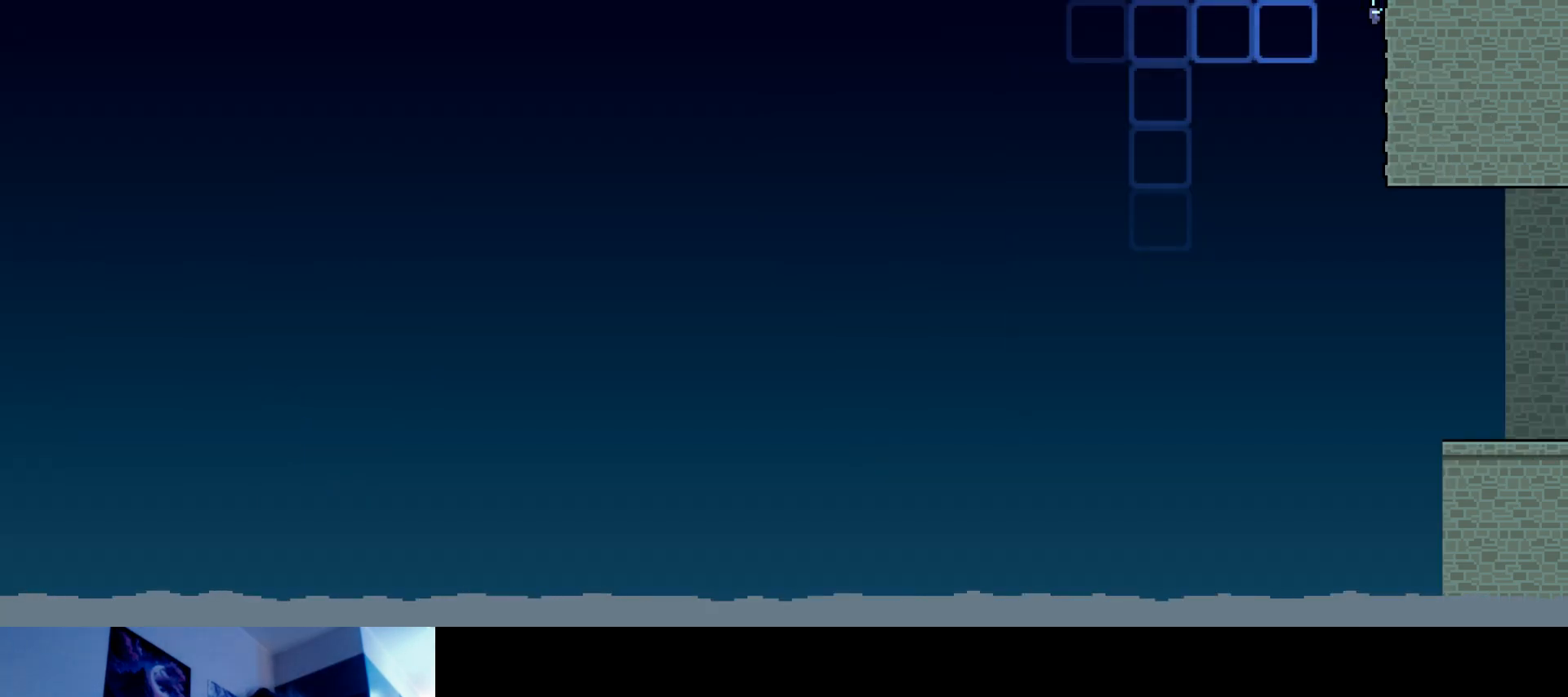
{"keys": ["left"], "events": [[434, "left", "down"]]}
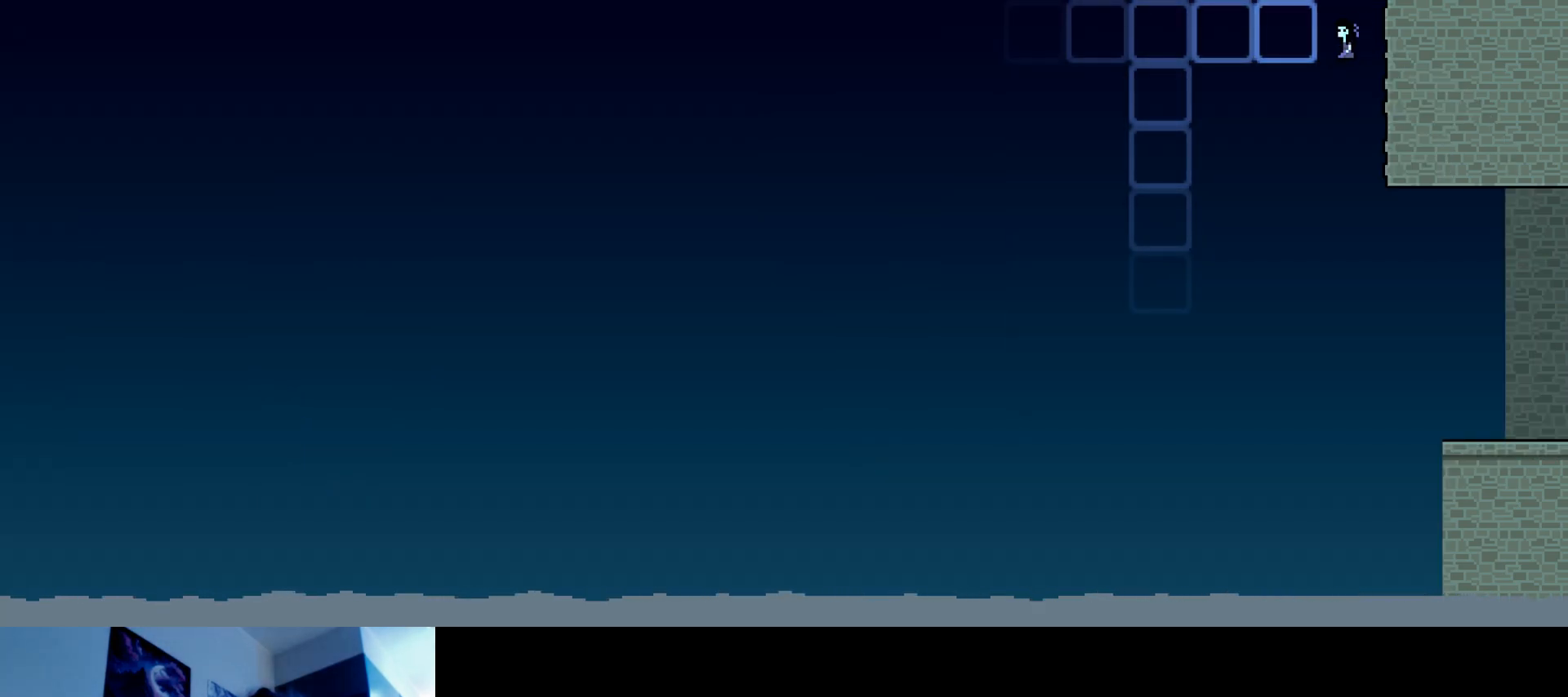
{"keys": [], "events": [[34, "down", "down"], [450, "left", "up"], [500, "down", "up"]]}
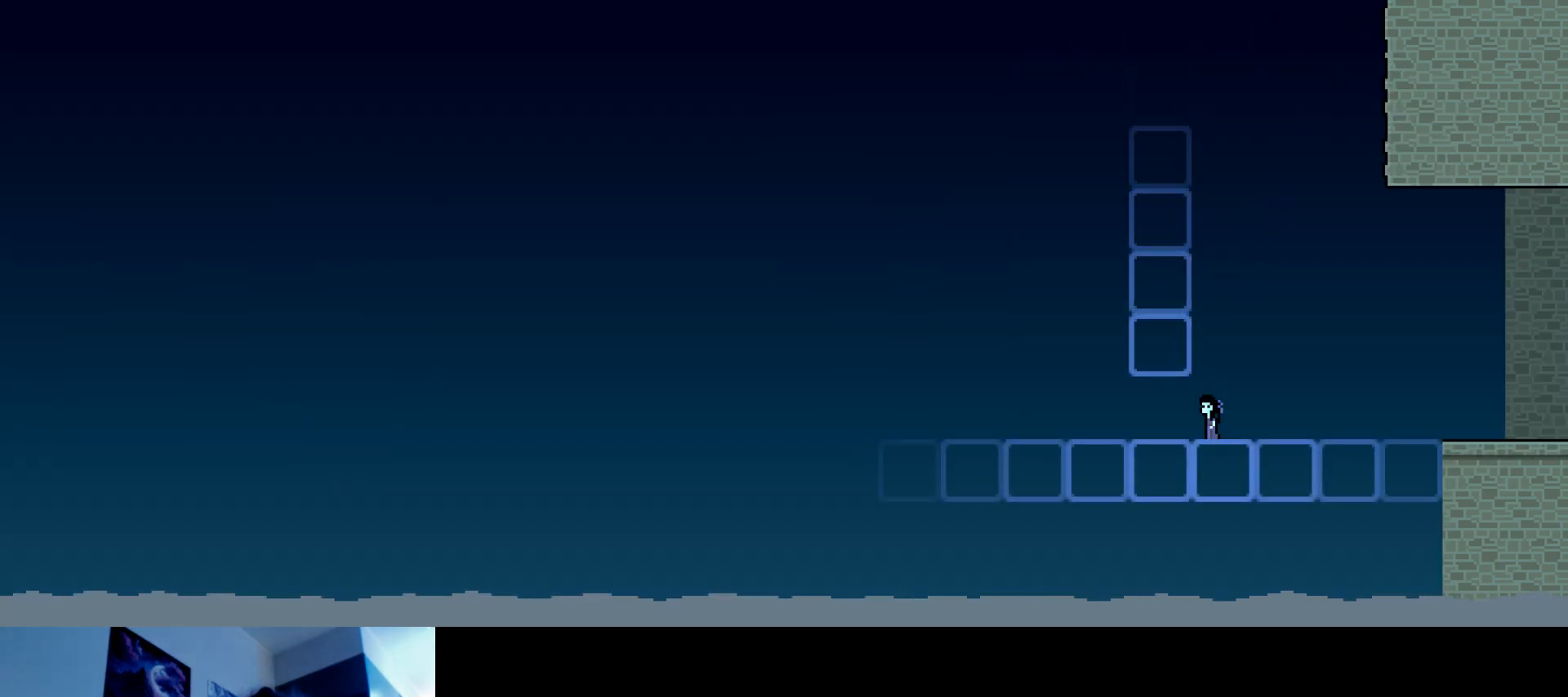
{"keys": ["left", "s"], "events": [[200, "left", "down"], [500, "s", "down"]]}
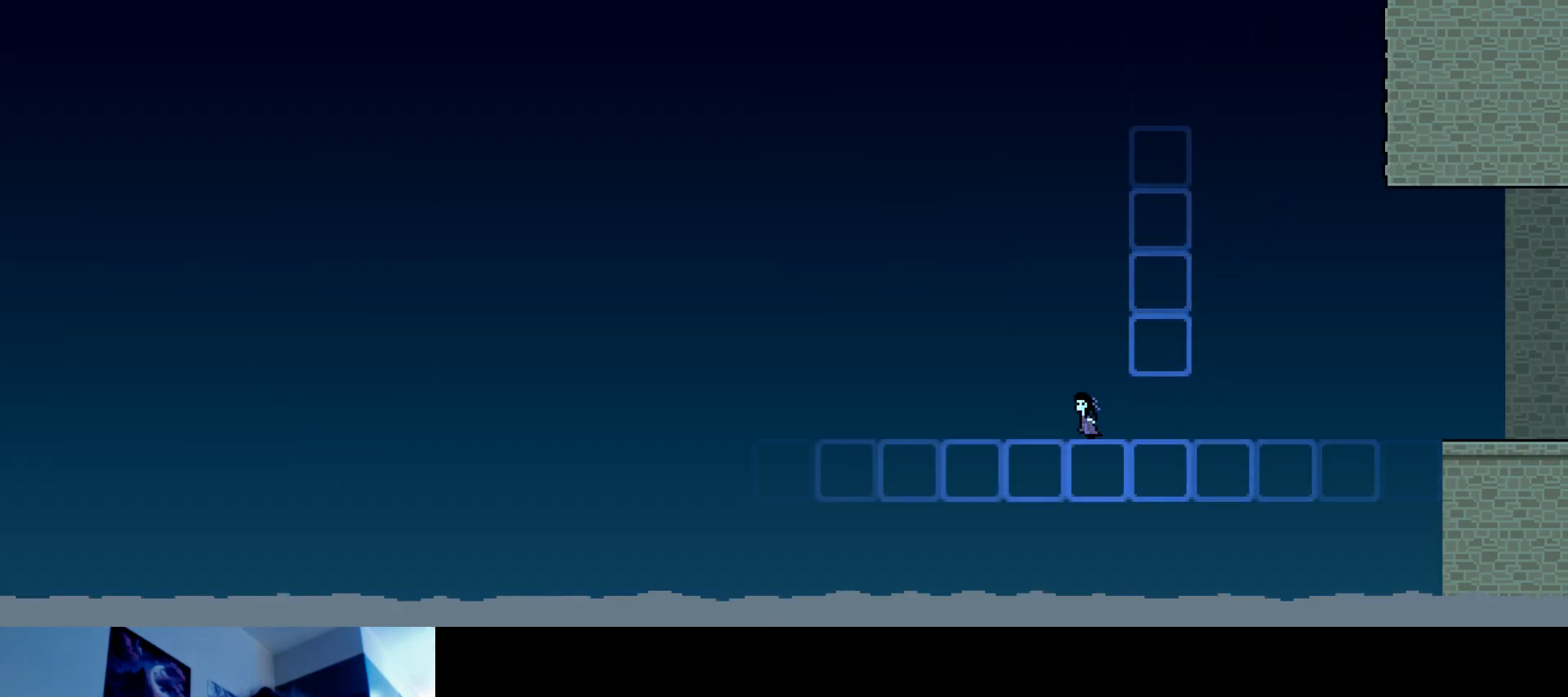
{"keys": ["right", "up"], "events": [[17, "up", "down"], [34, "right", "down"], [50, "left", "up"], [150, "s", "up"], [200, "s", "down"], [467, "s", "up"]]}
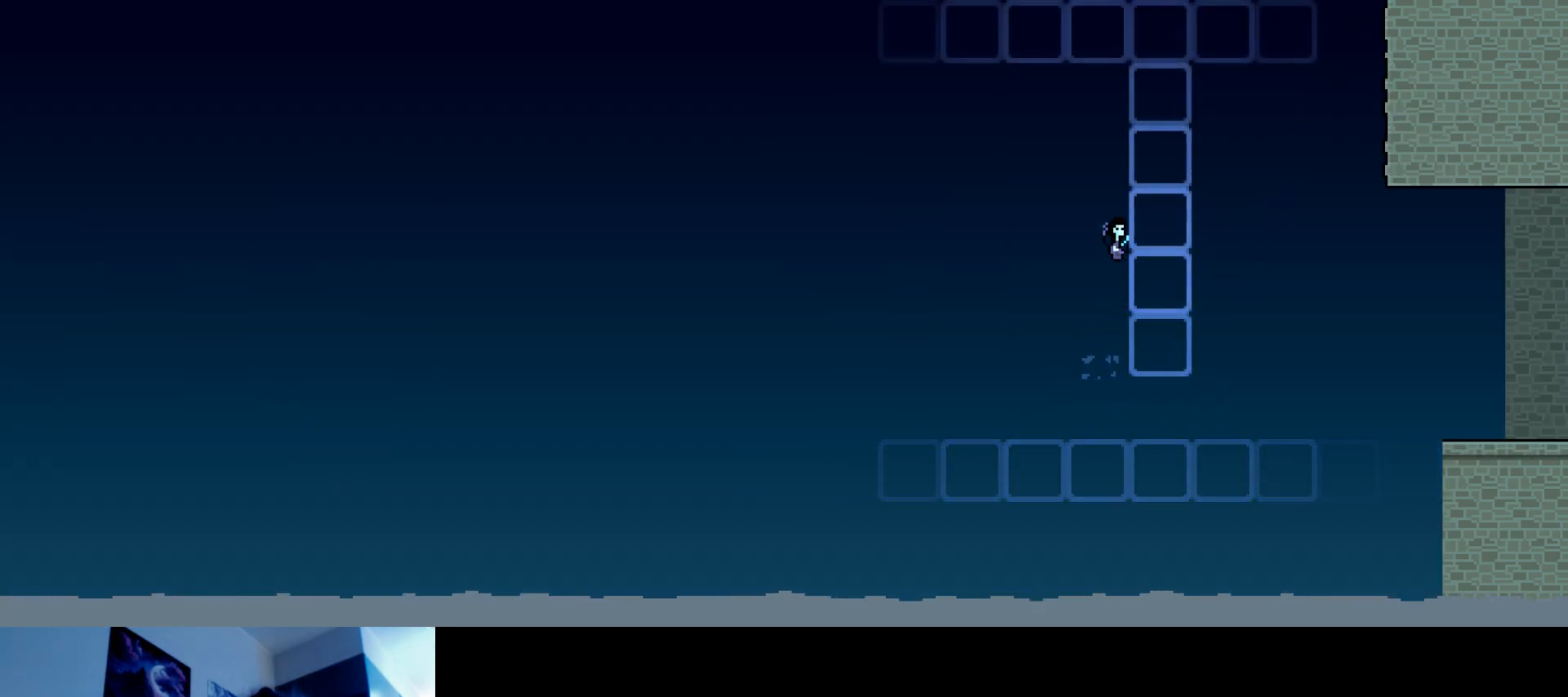
{"keys": ["left", "up"], "events": [[84, "left", "down"], [84, "s", "down"], [117, "right", "up"], [484, "s", "up"]]}
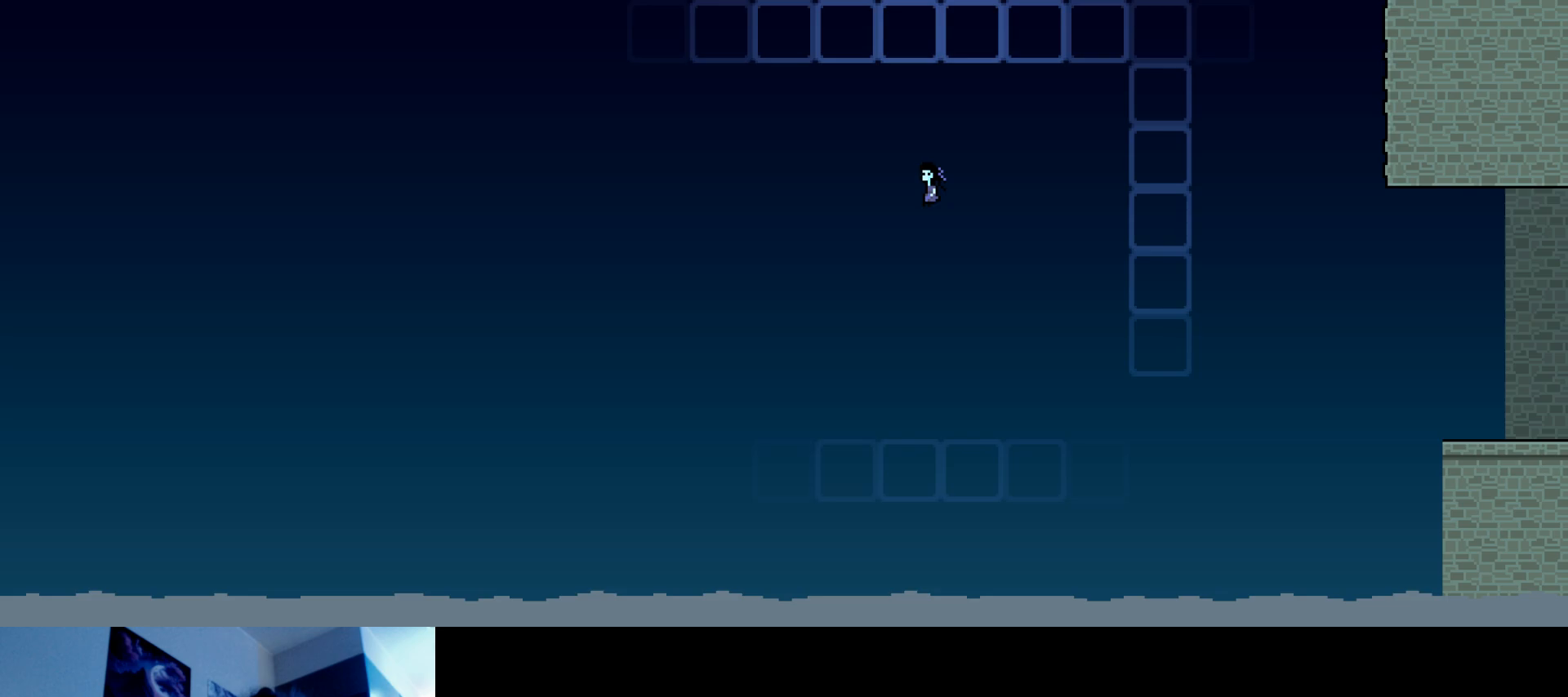
{"keys": ["left", "right", "s", "up"], "events": [[50, "s", "down"], [467, "right", "down"]]}
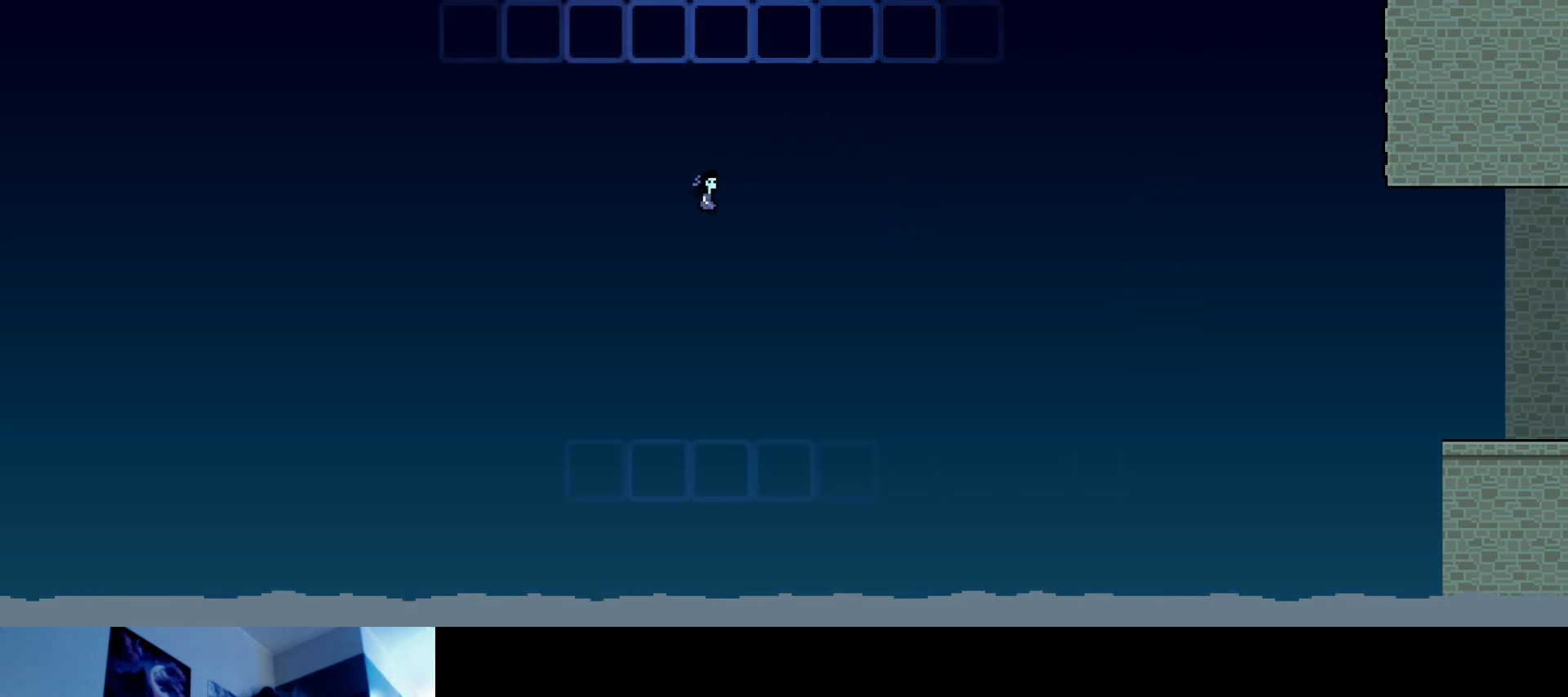
{"keys": ["right", "up"], "events": [[17, "left", "up"], [317, "s", "up"]]}
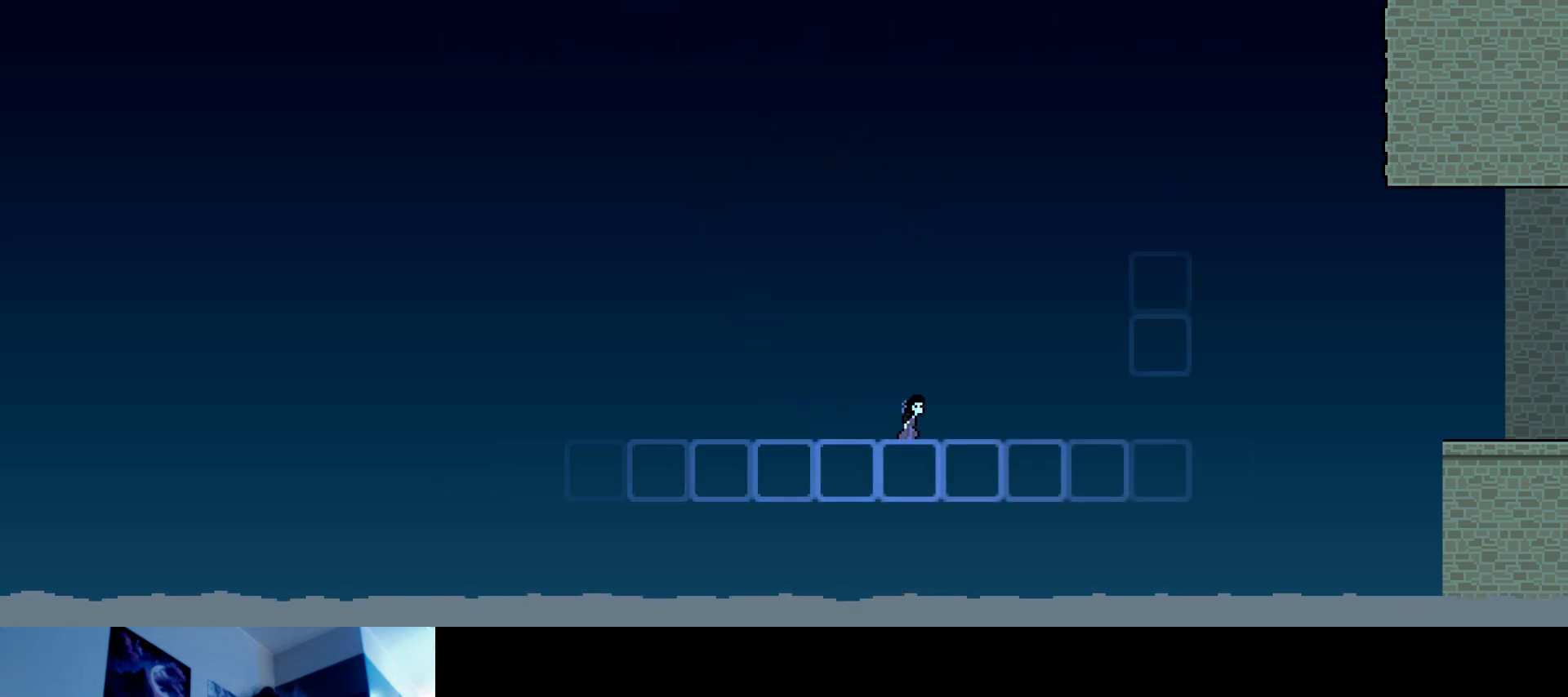
{"keys": ["right", "up"], "events": []}
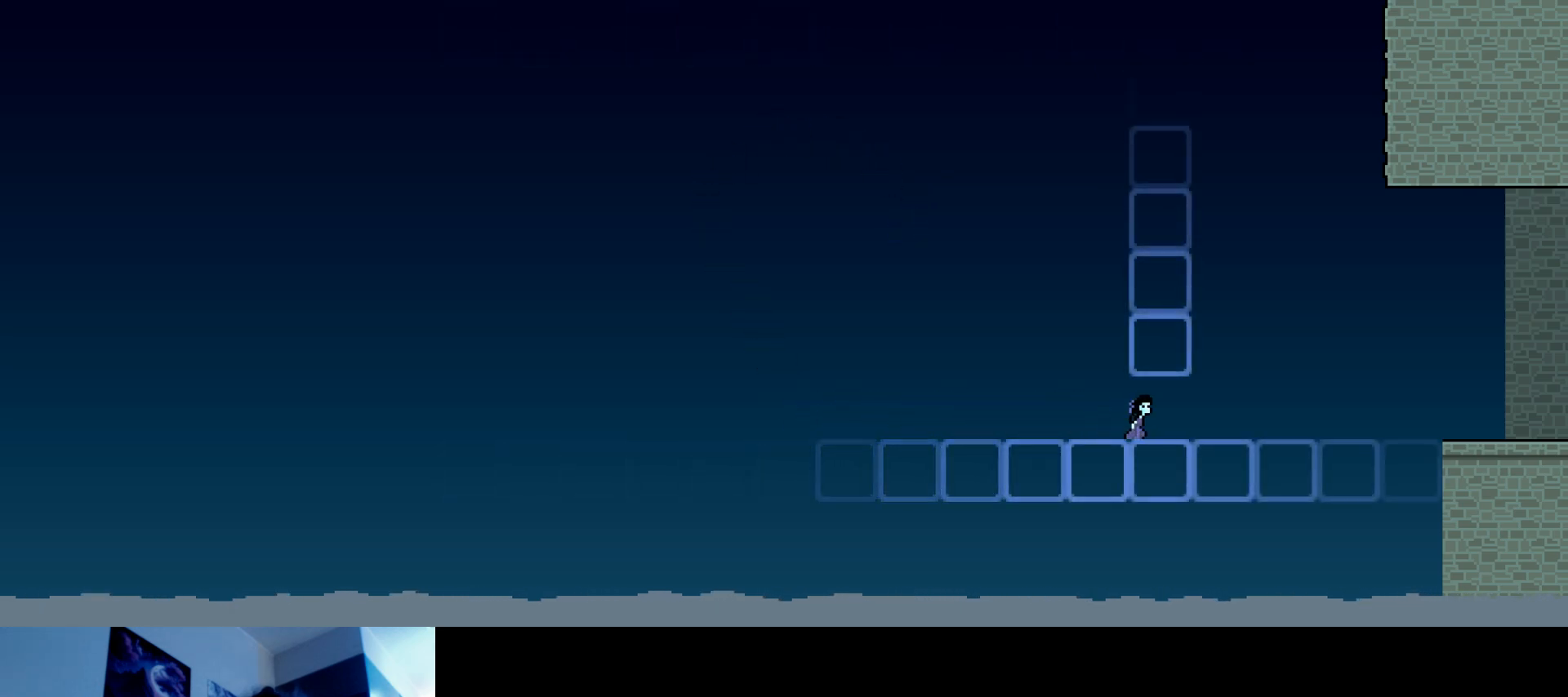
{"keys": [], "events": [[117, "up", "up"], [450, "right", "up"]]}
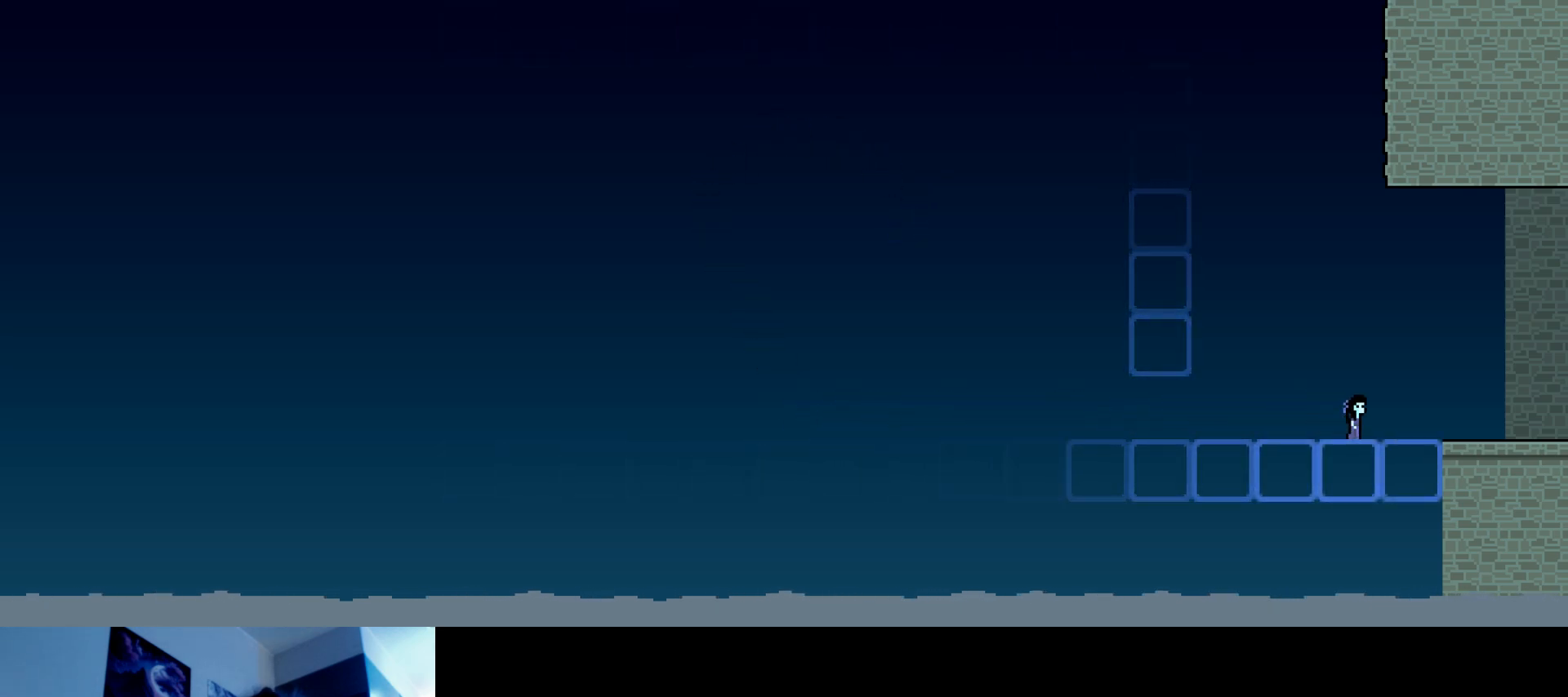
{"keys": [], "events": []}
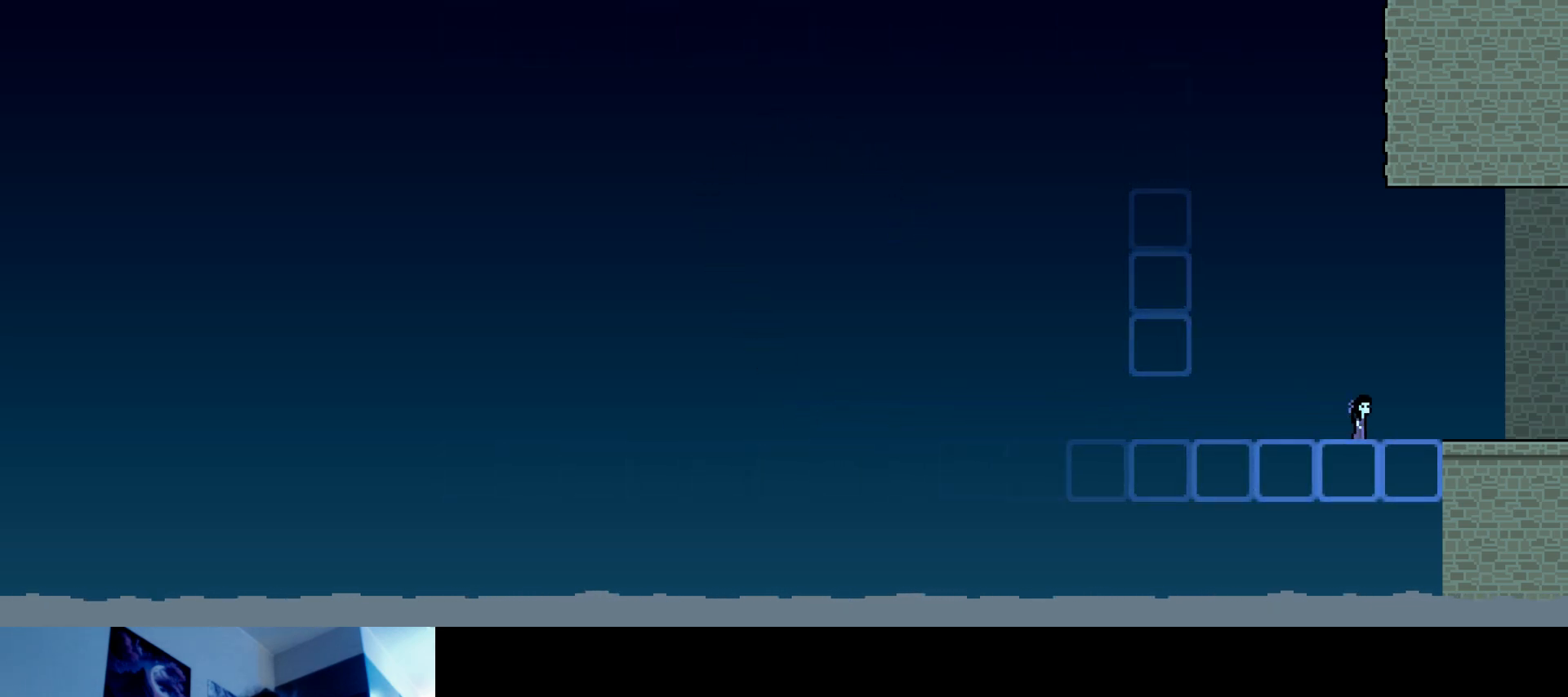
{"keys": [], "events": []}